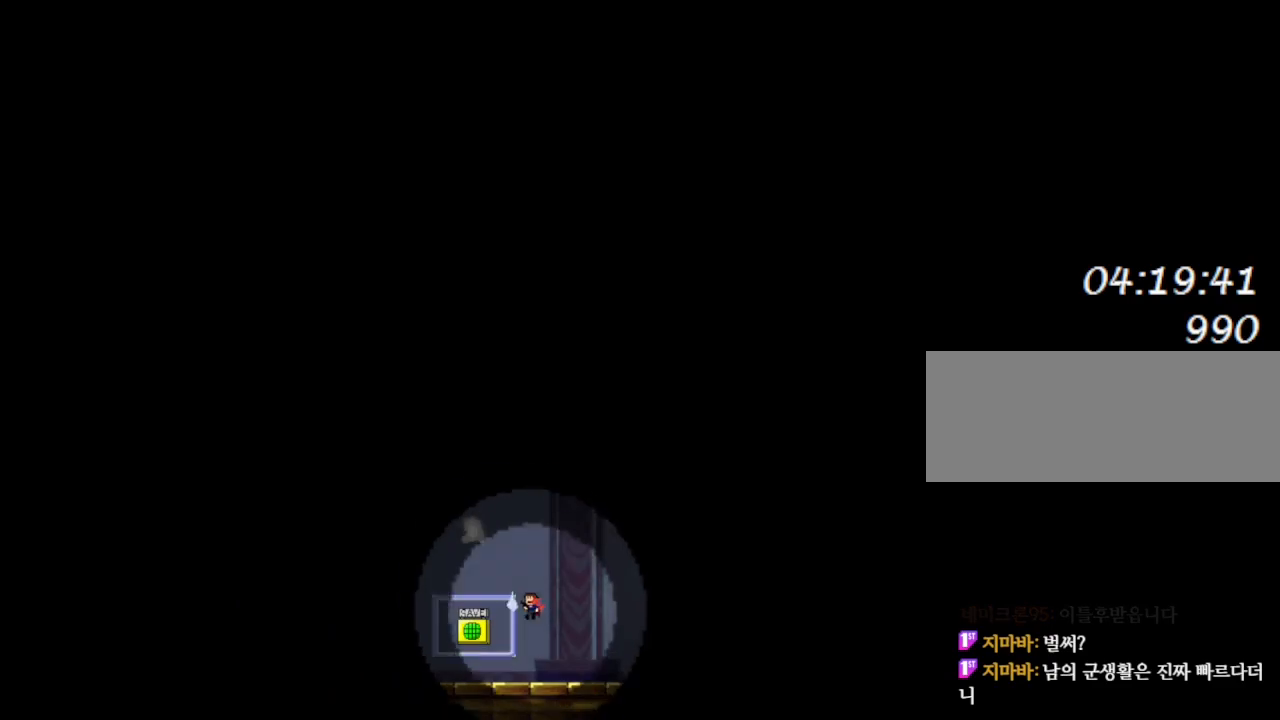
Gameplay with keyboard; each line is a JSON object with the keys held at the frame after it. "events" lists presses ("down") and releases ("up") of "down", "l_up", "left", "r", "r_up", "right", "up" and "z" between this image and that frame as [ms after this image, input, new state], when the widget could be followed in between. No other keys are recorded. Mouse input is not recorded. Key names are as the overlay labels them; some are game actions (e.g. jump) rather than physical keys.
{"keys": [], "events": [[150, "l_up", "up"], [217, "l_up", "down"], [317, "left", "up"], [400, "l_up", "up"]]}
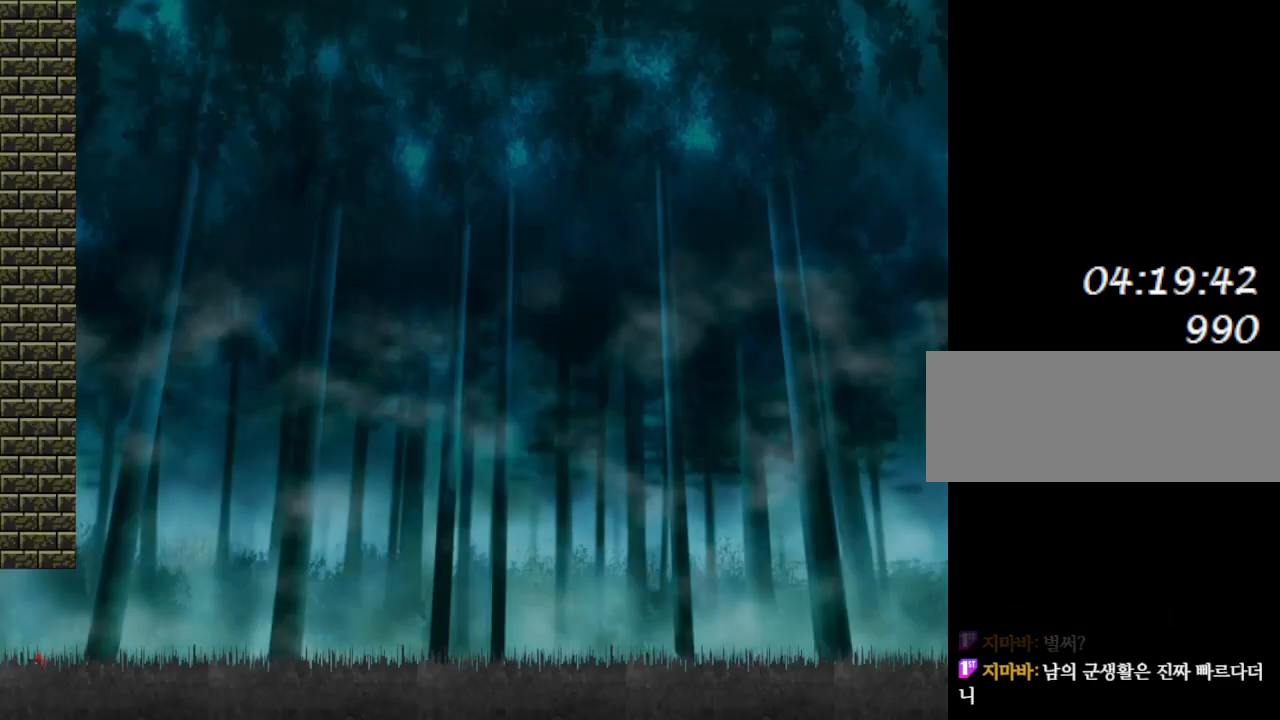
{"keys": ["right"], "events": [[217, "right", "down"]]}
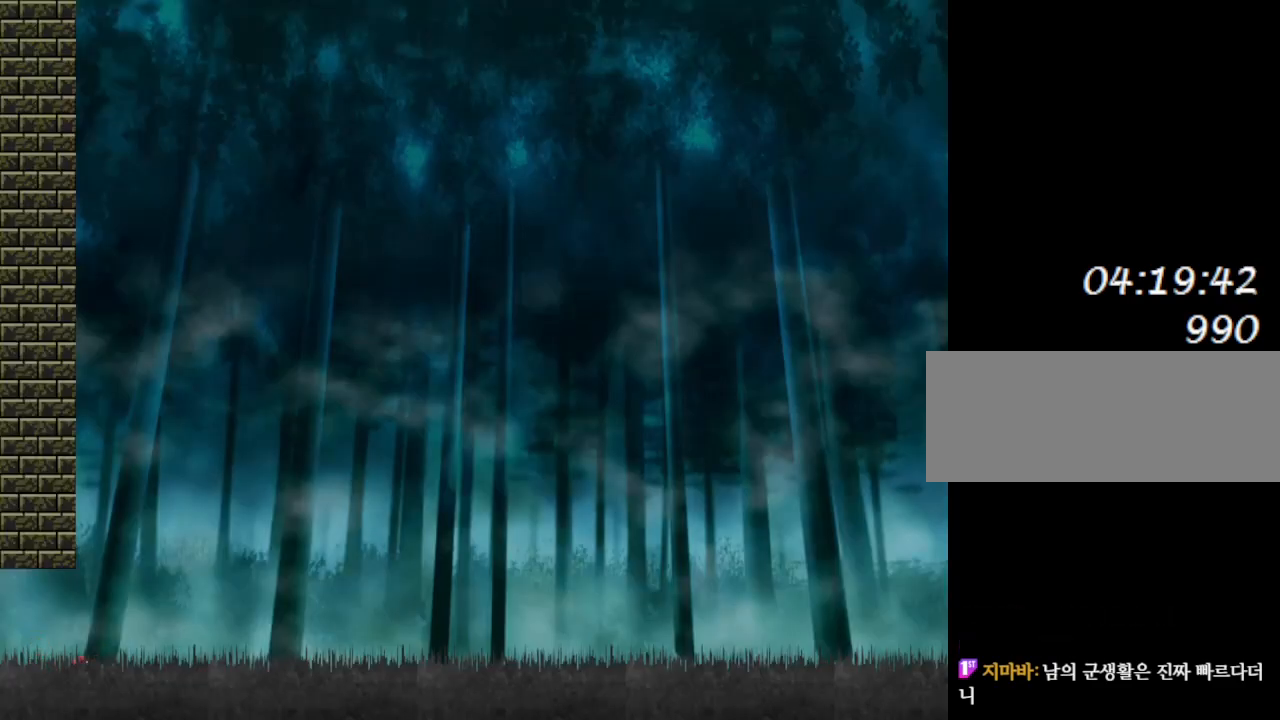
{"keys": ["l_up", "right"], "events": [[133, "l_up", "down"]]}
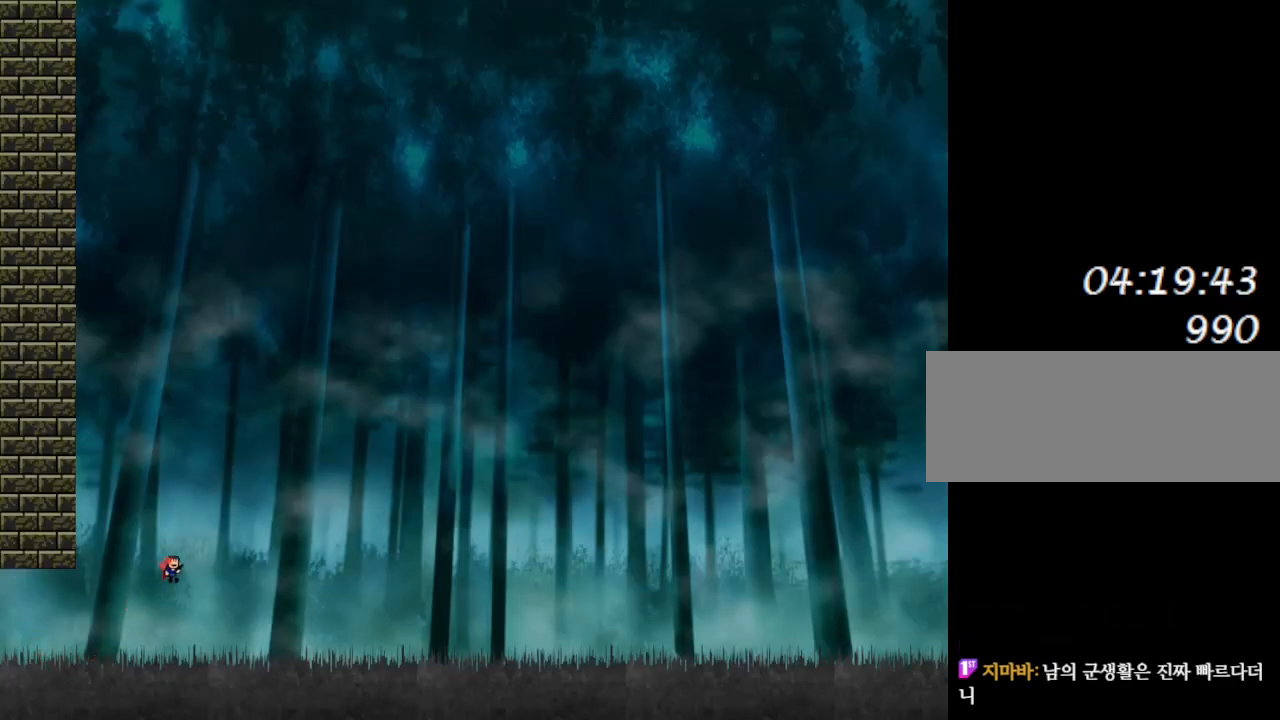
{"keys": ["r_up", "right"], "events": [[117, "l_up", "up"], [150, "r_up", "down"]]}
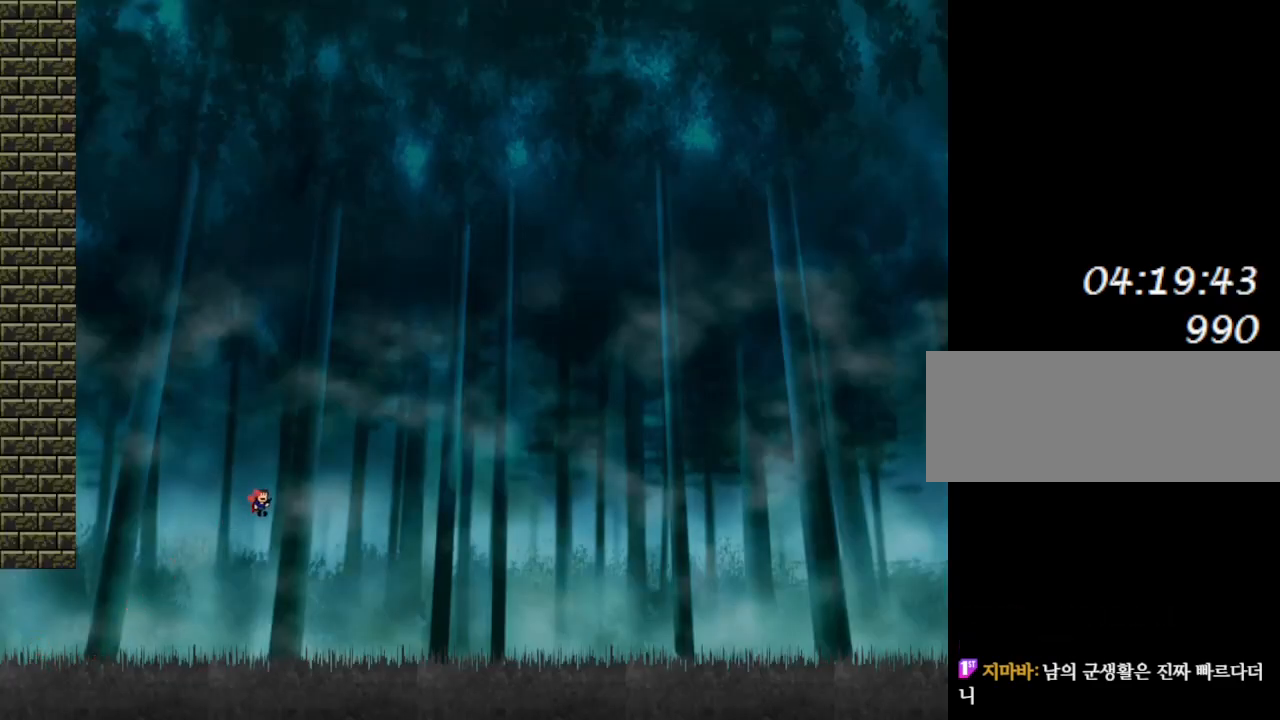
{"keys": ["right"], "events": [[300, "r_up", "up"]]}
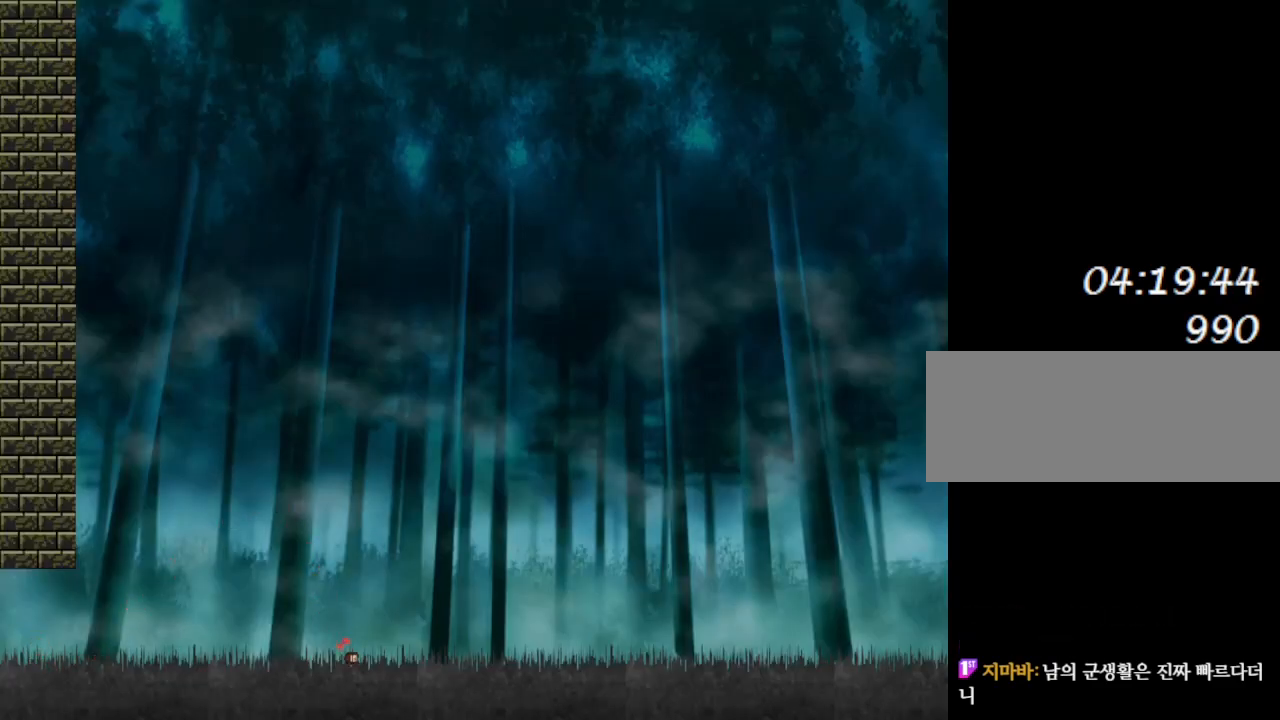
{"keys": ["l_up", "right", "z"], "events": [[167, "l_up", "down"], [167, "z", "down"]]}
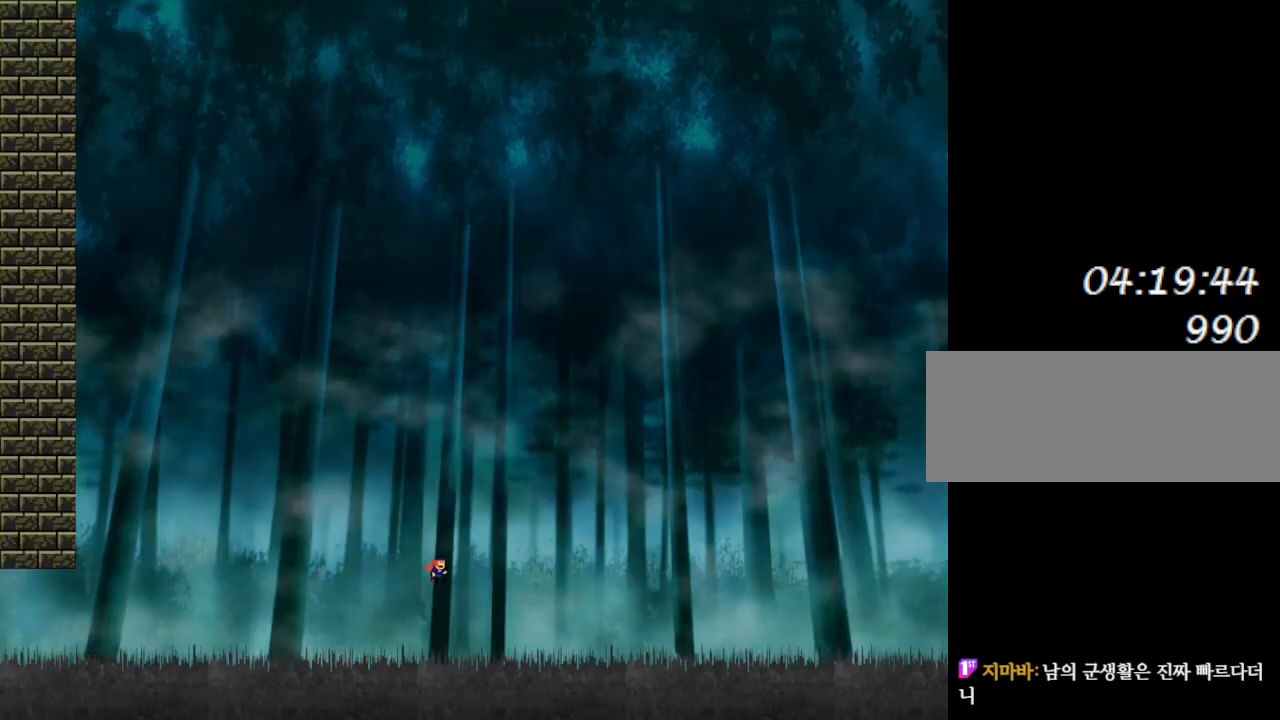
{"keys": ["l_up", "right", "z"], "events": [[67, "z", "up"], [133, "l_up", "up"], [217, "l_up", "down"], [233, "z", "down"]]}
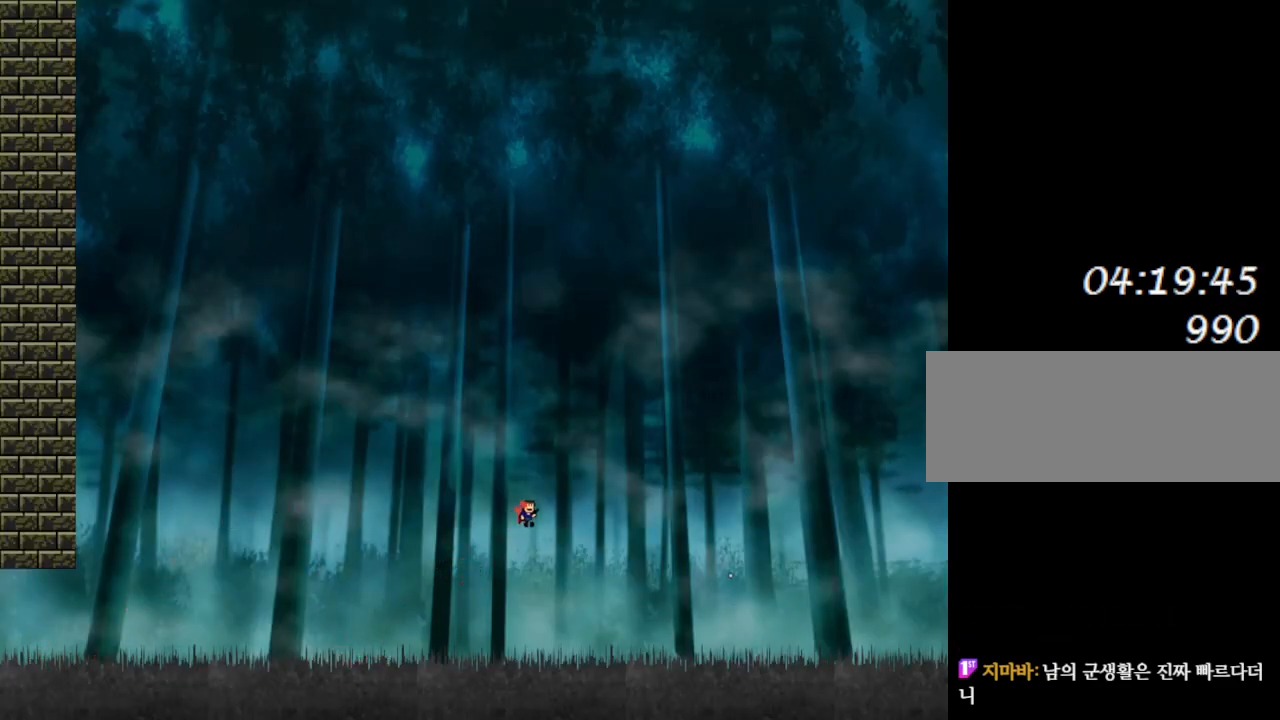
{"keys": ["right", "z"], "events": [[183, "z", "up"], [317, "l_up", "up"], [367, "z", "down"]]}
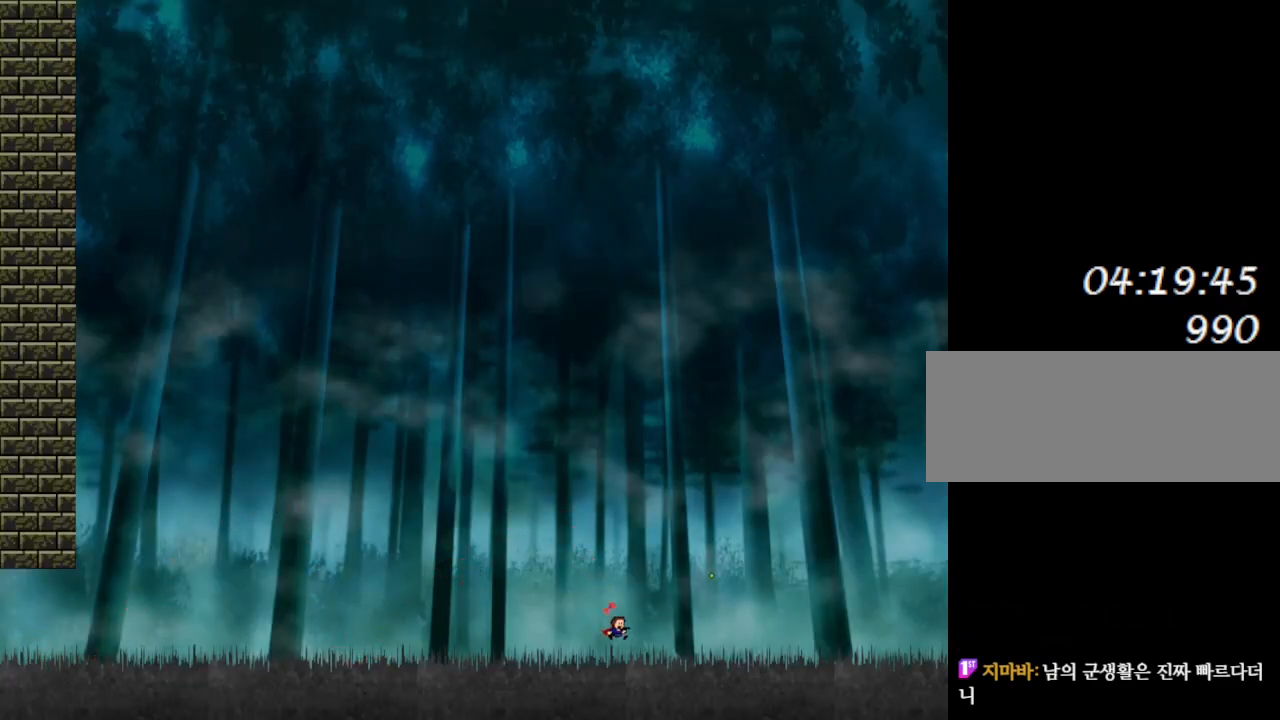
{"keys": ["right"], "events": [[100, "z", "up"]]}
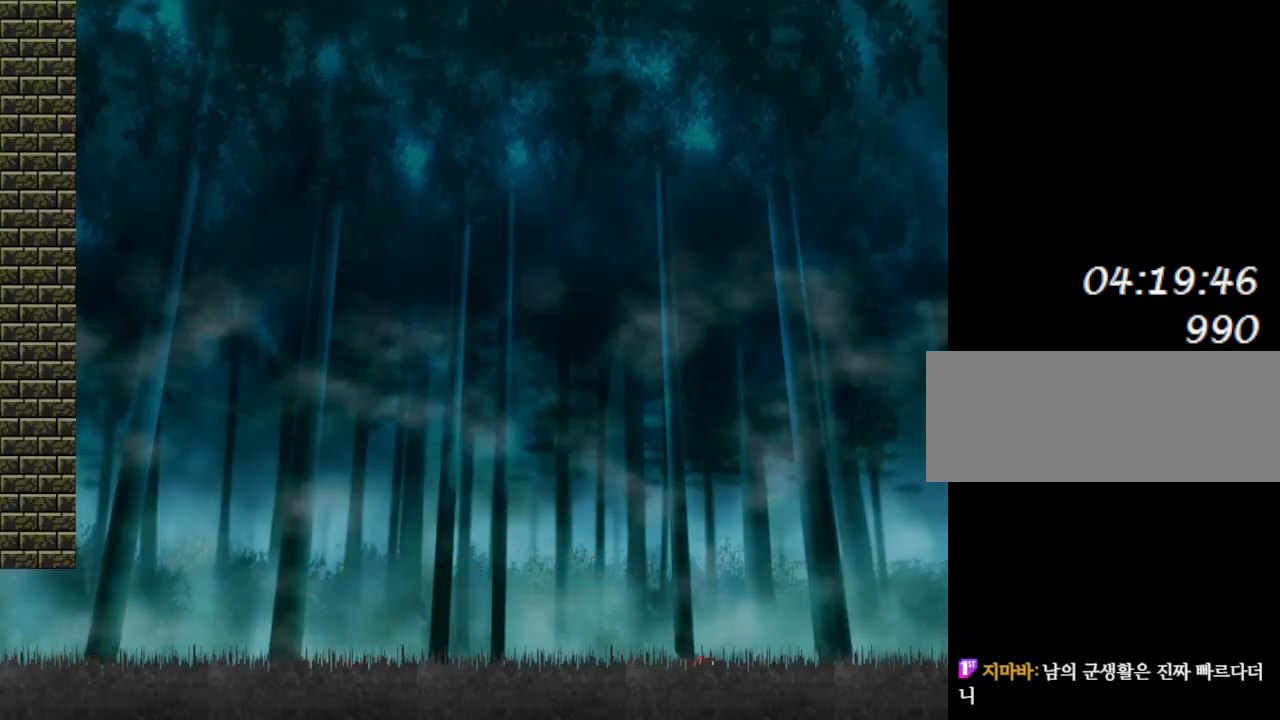
{"keys": ["l_up", "right"], "events": [[317, "l_up", "down"], [333, "z", "down"], [483, "z", "up"]]}
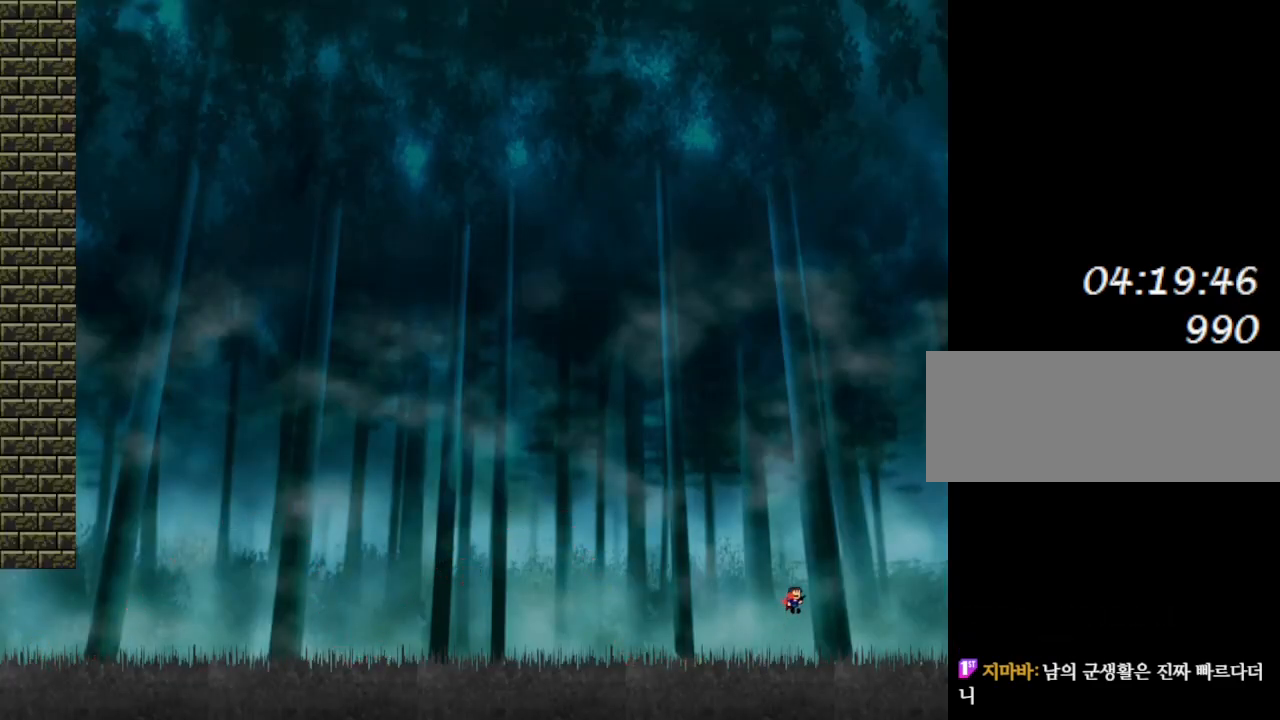
{"keys": ["right"], "events": [[83, "z", "down"], [250, "z", "up"], [267, "l_up", "up"]]}
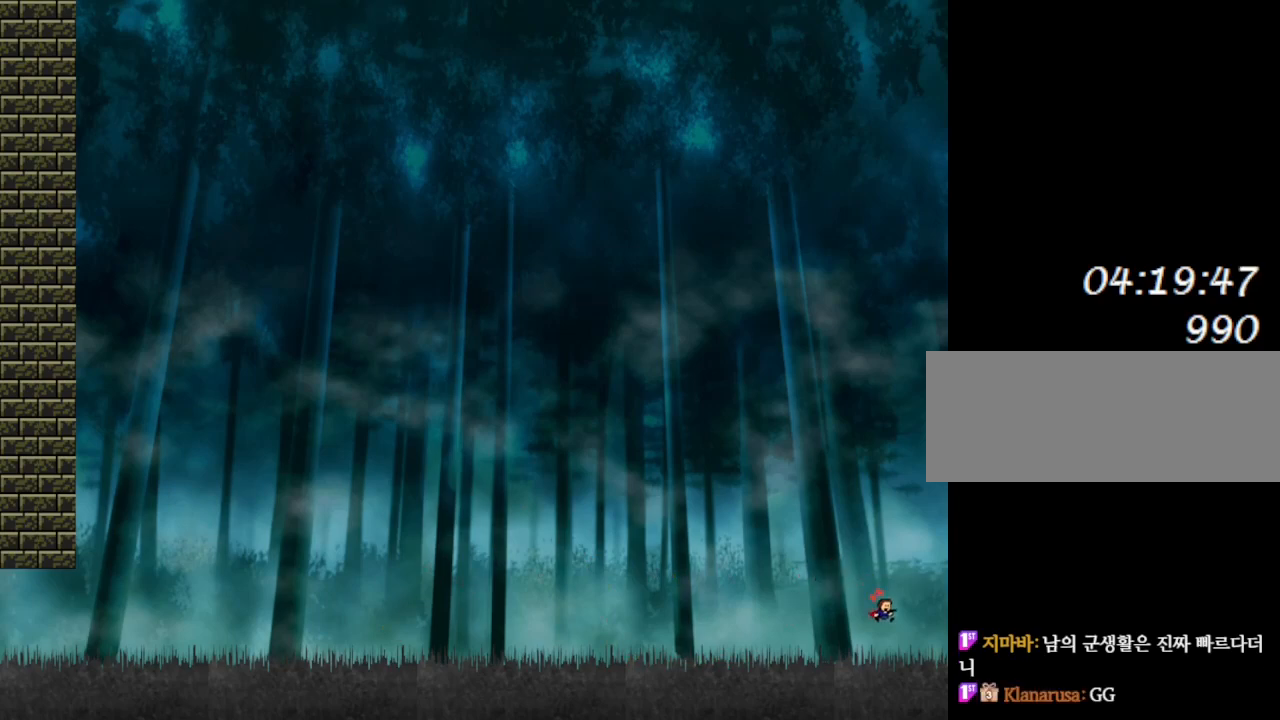
{"keys": ["right", "z"], "events": [[183, "l_up", "down"], [183, "z", "down"], [317, "l_up", "up"], [333, "z", "up"], [467, "z", "down"]]}
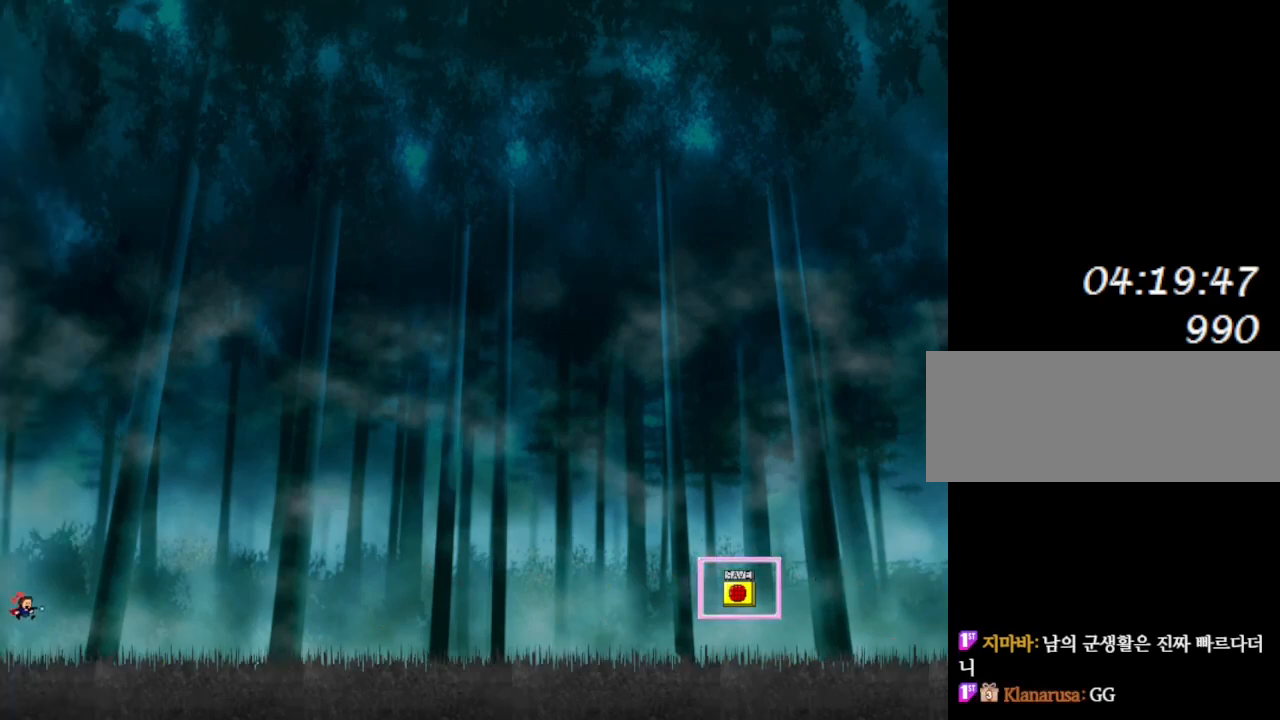
{"keys": ["right"], "events": [[117, "z", "up"]]}
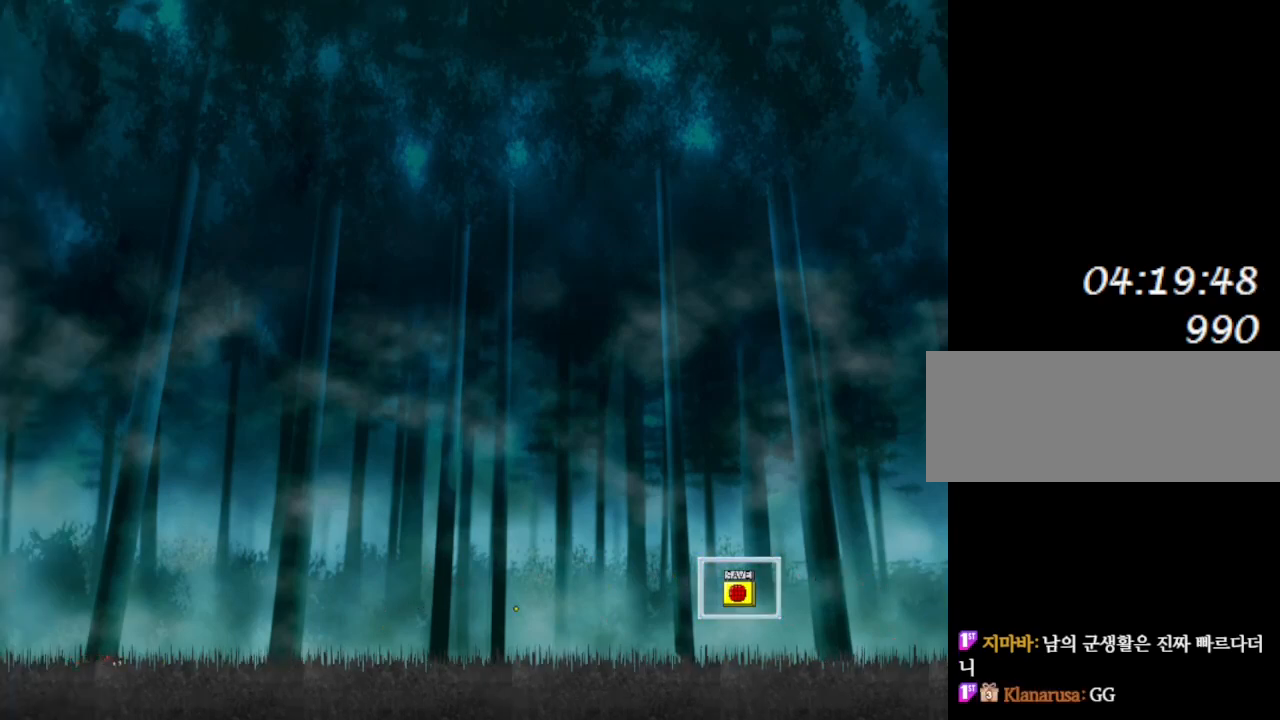
{"keys": ["right"], "events": [[67, "l_up", "down"], [100, "z", "down"], [467, "z", "up"], [500, "l_up", "up"]]}
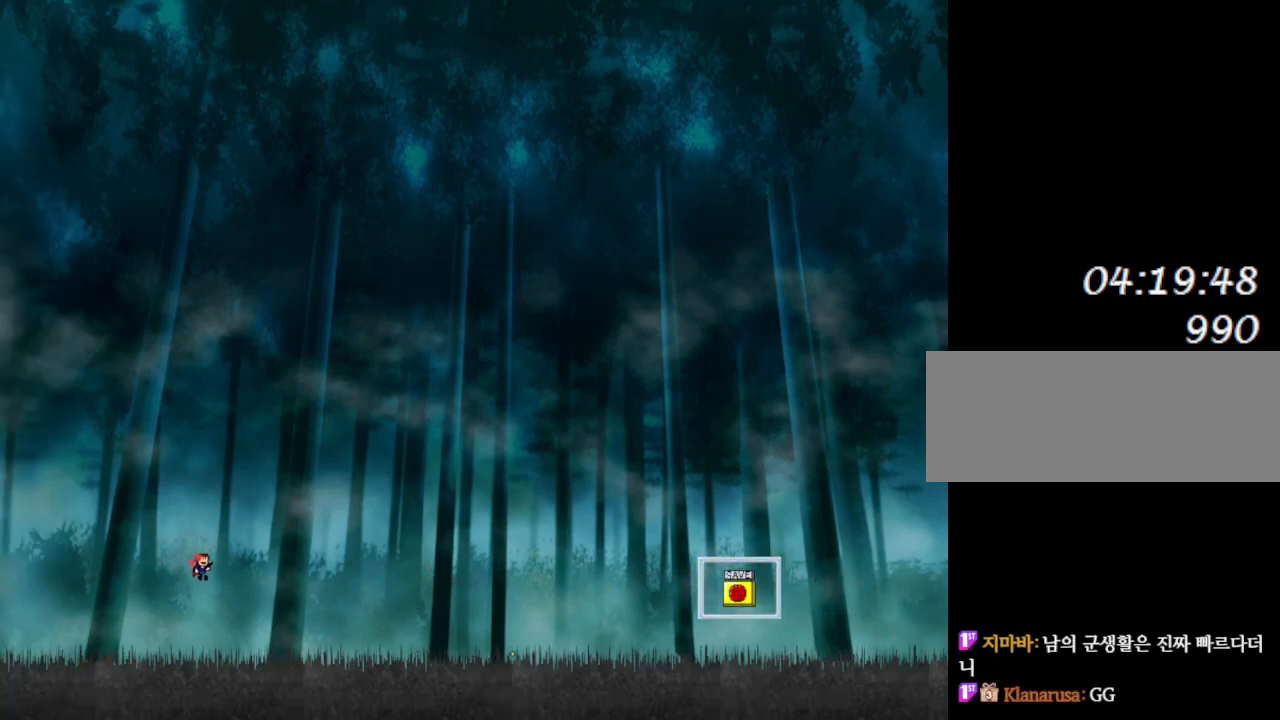
{"keys": ["right"], "events": []}
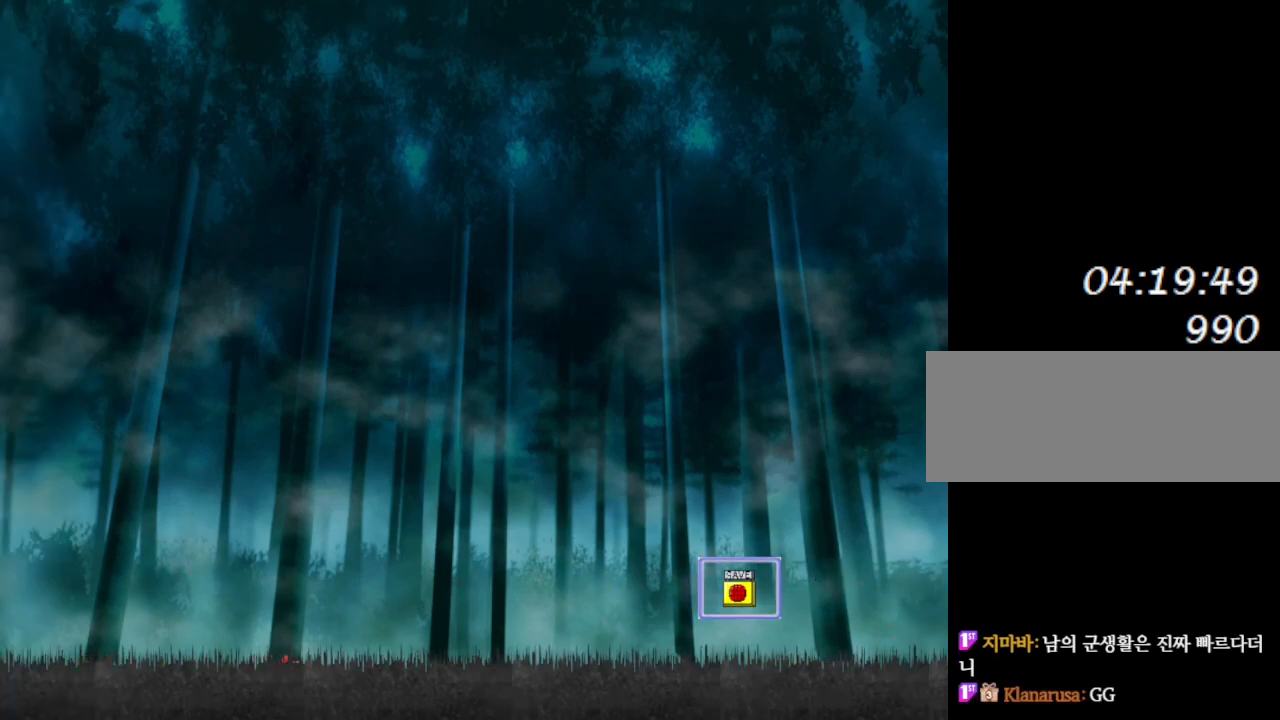
{"keys": ["right"], "events": [[67, "l_up", "down"], [67, "z", "down"], [183, "z", "up"], [300, "z", "down"], [450, "z", "up"], [500, "l_up", "up"]]}
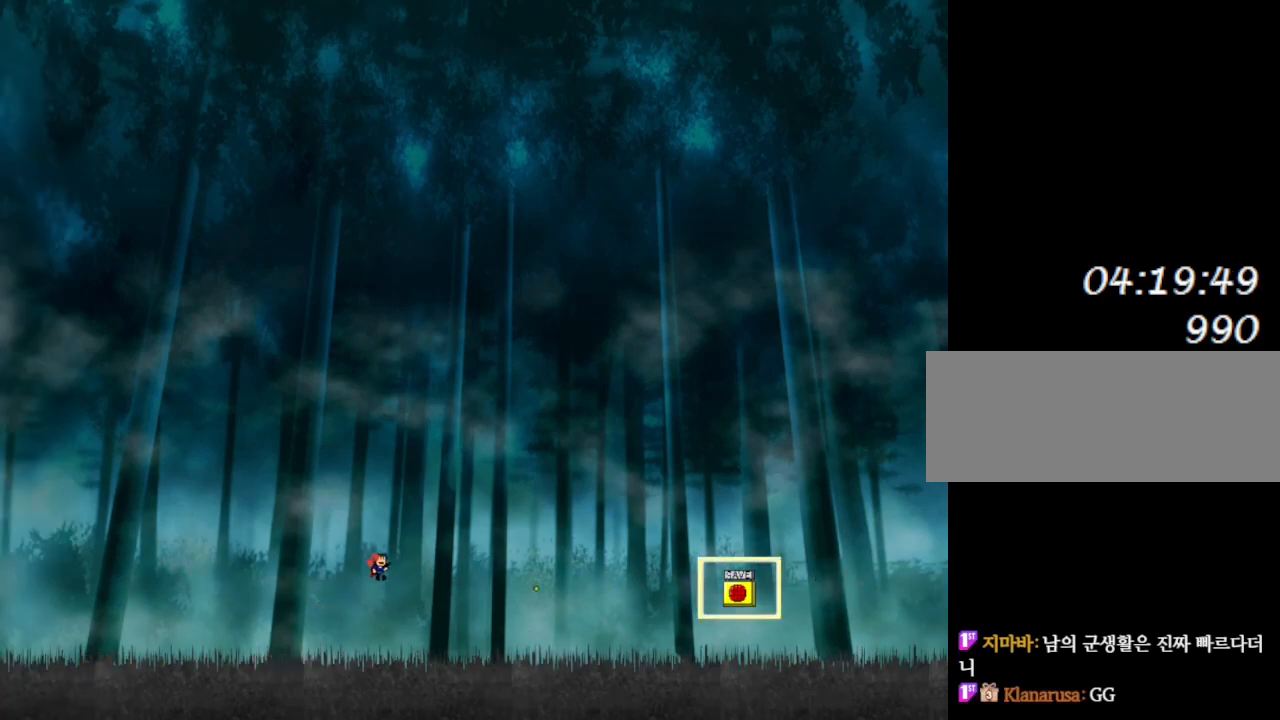
{"keys": ["l_up", "right"], "events": [[83, "z", "down"], [233, "z", "up"], [317, "l_up", "down"], [317, "z", "down"], [467, "z", "up"]]}
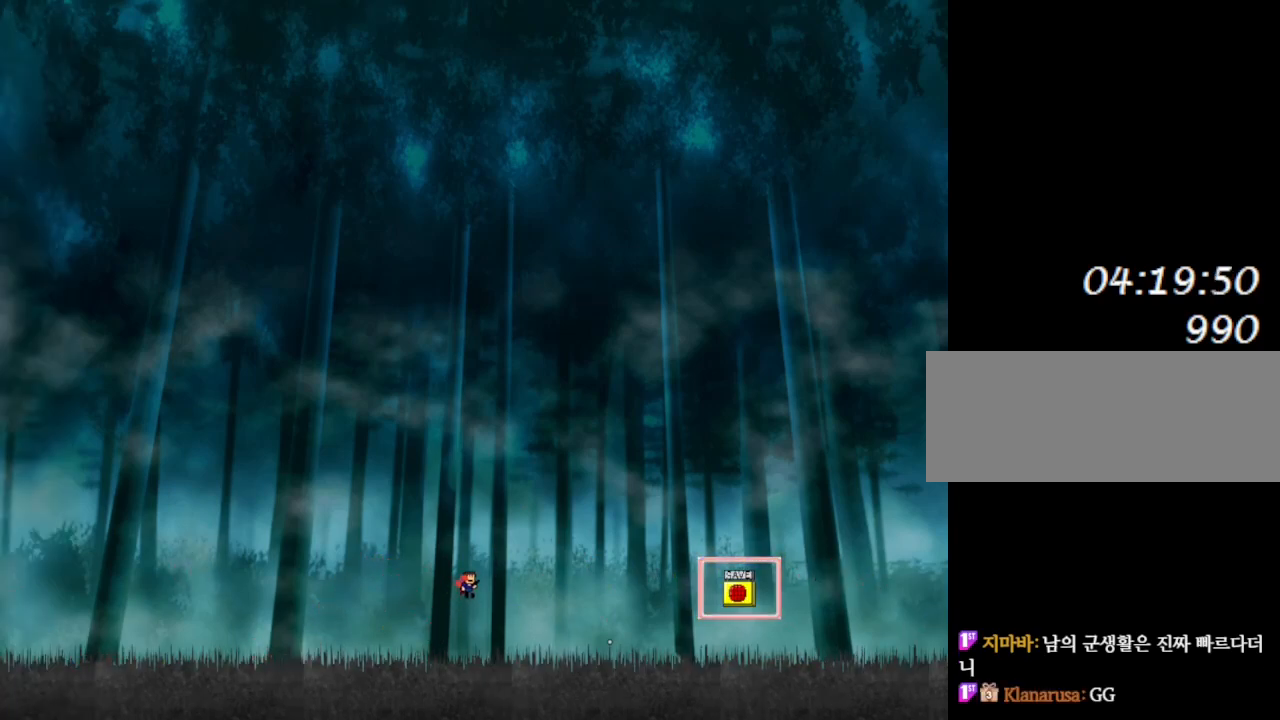
{"keys": ["right"], "events": [[100, "l_up", "up"], [183, "z", "down"], [367, "z", "up"]]}
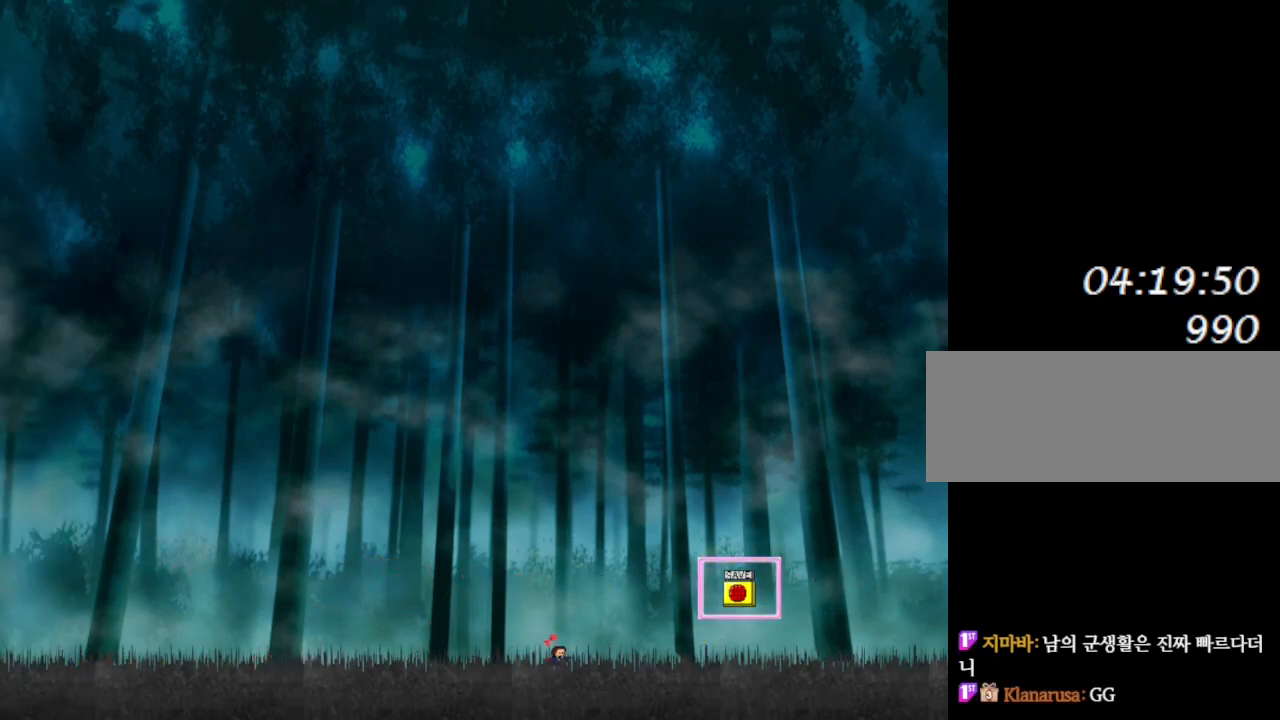
{"keys": ["right"], "events": []}
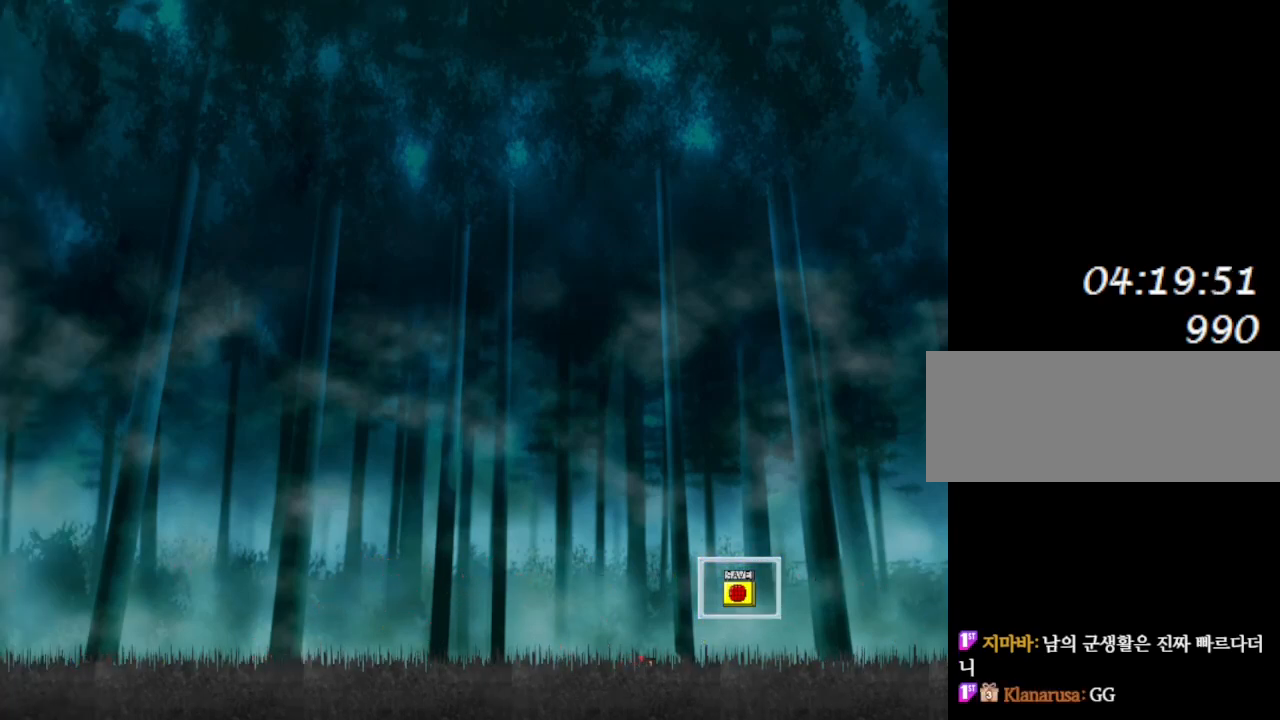
{"keys": ["l_up", "right"], "events": [[450, "l_up", "down"]]}
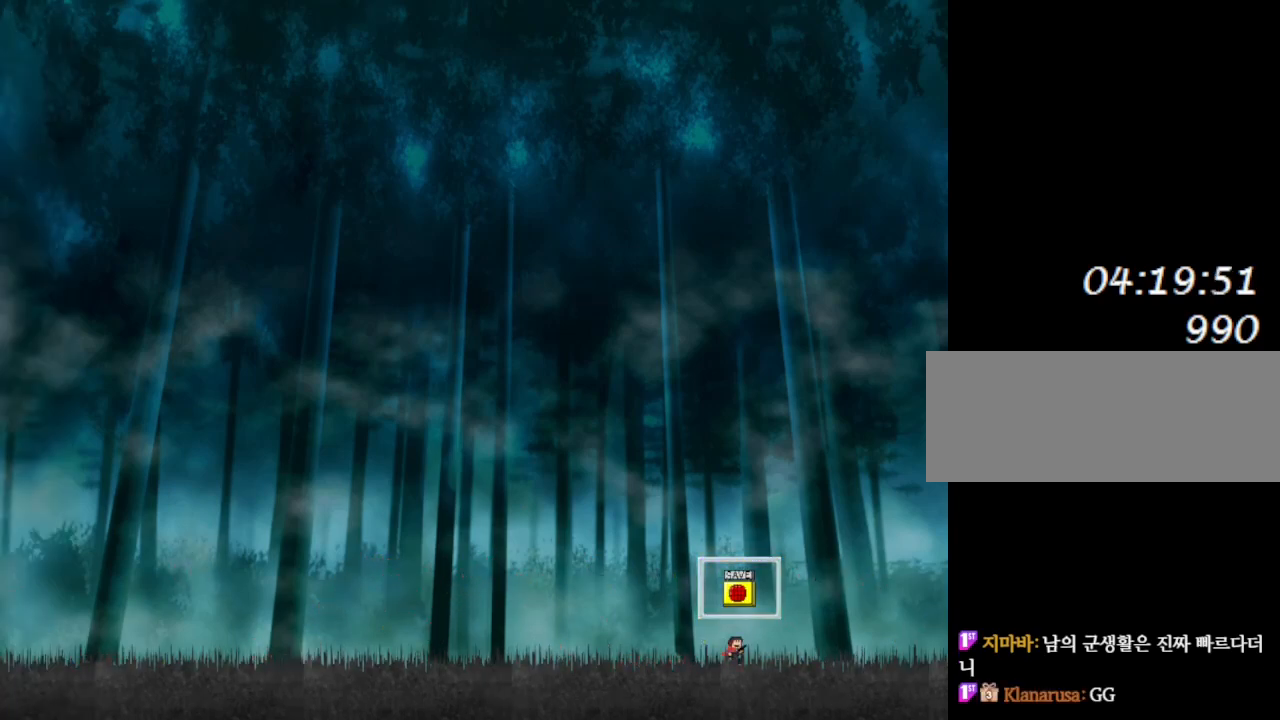
{"keys": ["right"], "events": [[200, "left", "down"], [217, "right", "up"], [217, "z", "down"], [233, "l_up", "up"], [267, "left", "up"], [267, "right", "down"], [283, "z", "up"]]}
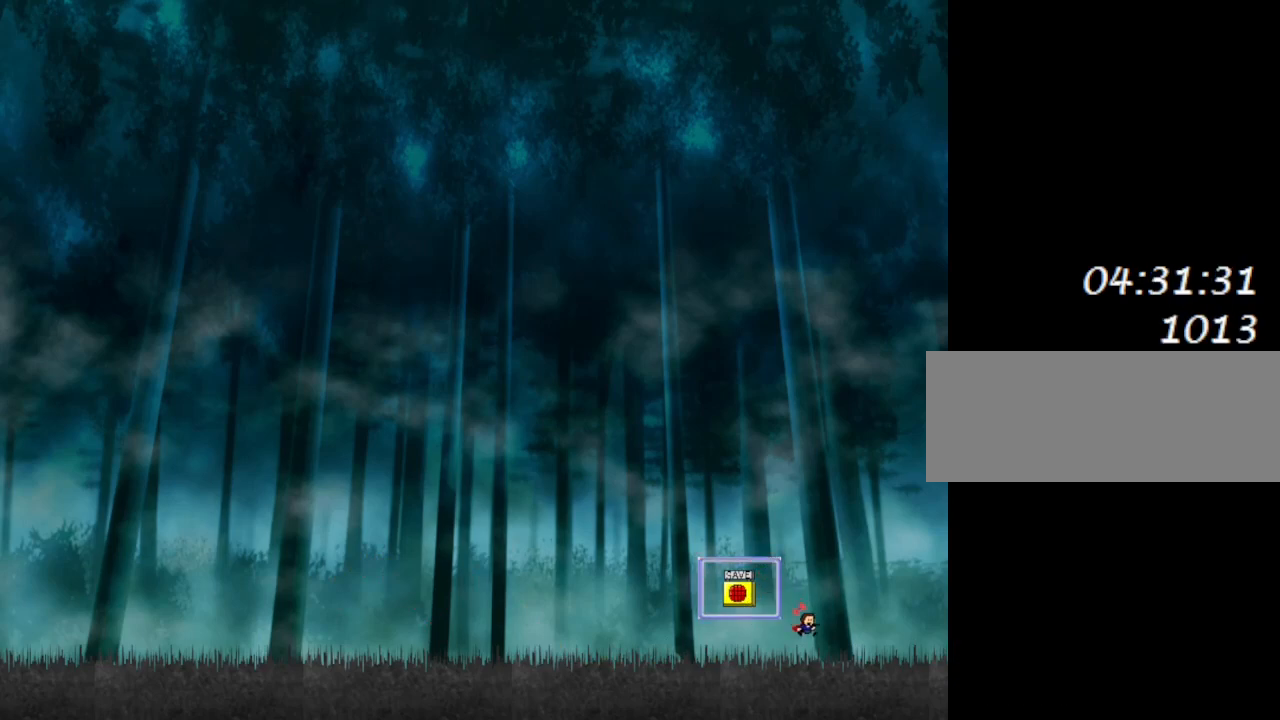
{"keys": ["right"], "events": []}
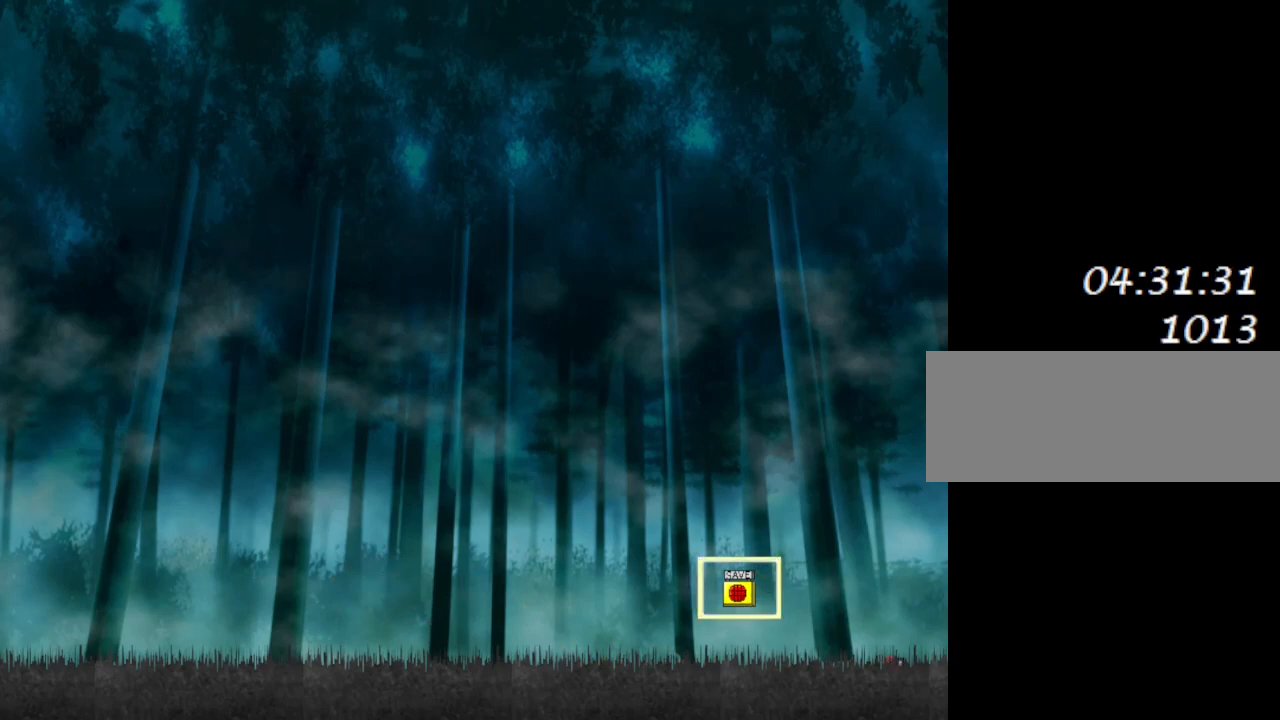
{"keys": ["right"], "events": []}
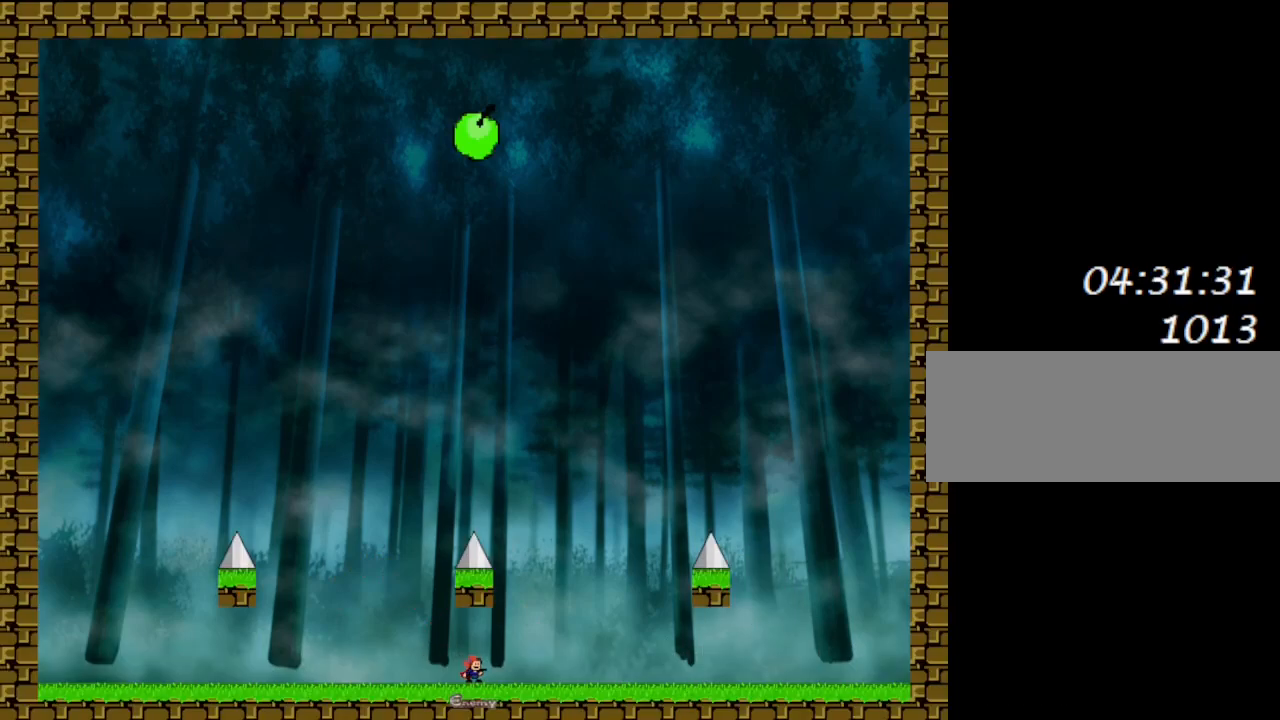
{"keys": ["left"], "events": [[350, "left", "down"], [400, "right", "up"]]}
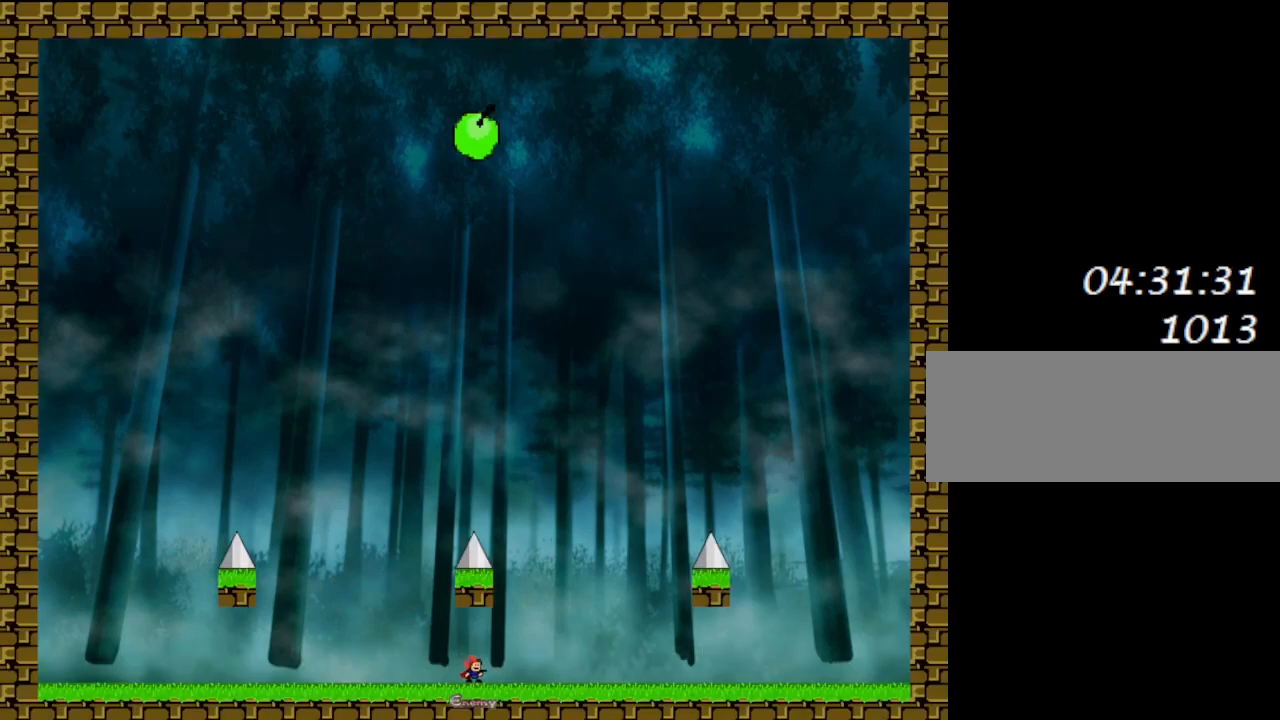
{"keys": ["left"], "events": []}
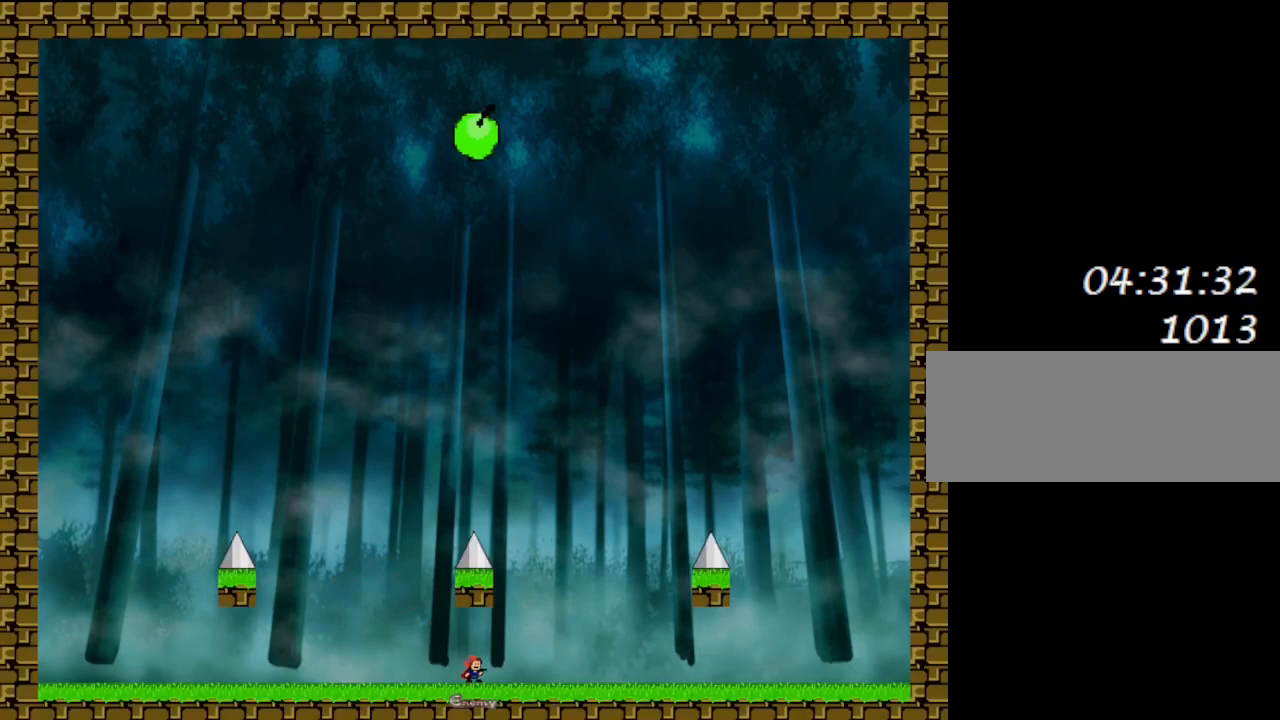
{"keys": ["left"], "events": []}
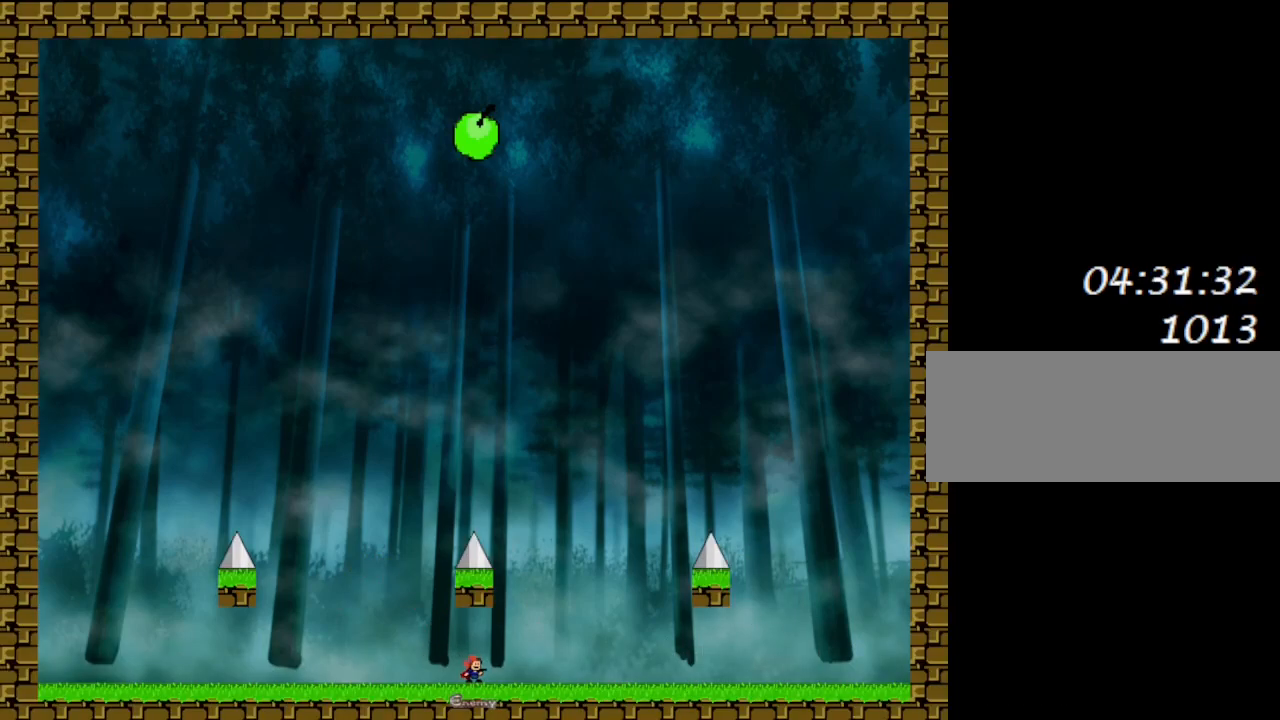
{"keys": ["l_up"], "events": [[417, "l_up", "down"], [483, "left", "up"]]}
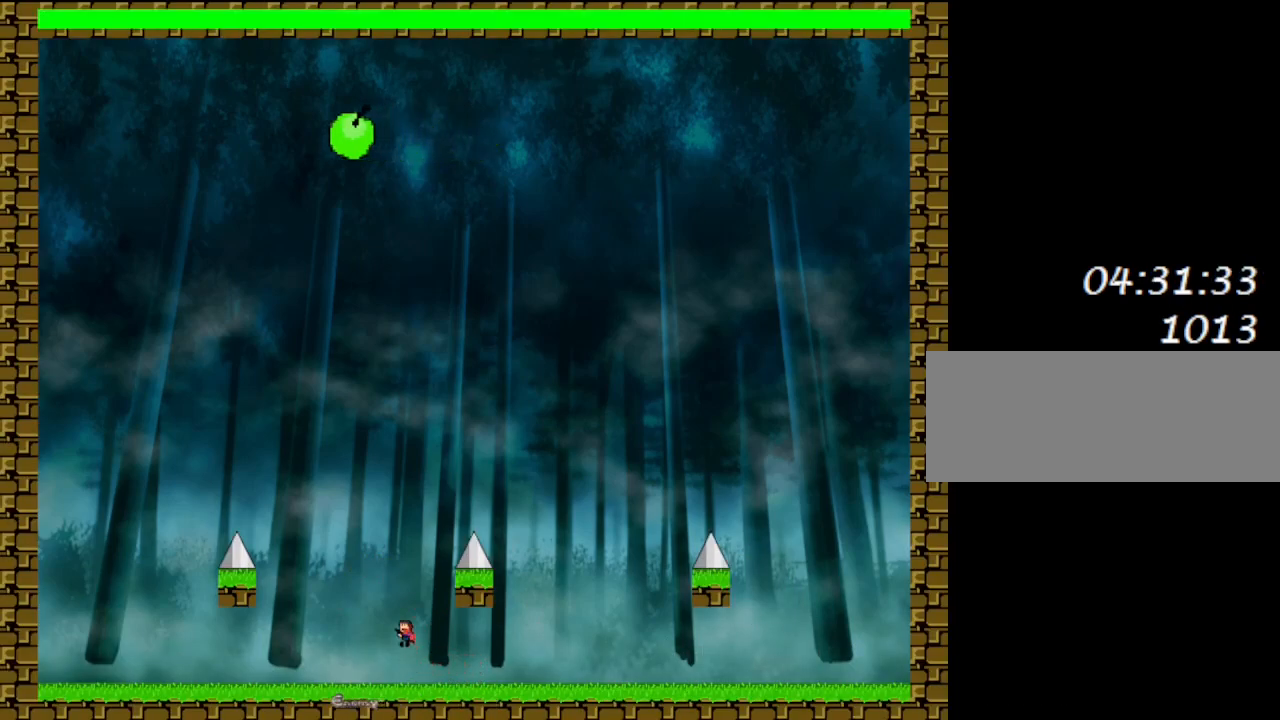
{"keys": ["z"], "events": [[100, "l_up", "up"], [150, "l_up", "down"], [150, "left", "down"], [300, "z", "down"], [333, "l_up", "up"], [350, "left", "up"], [383, "z", "up"], [450, "z", "down"]]}
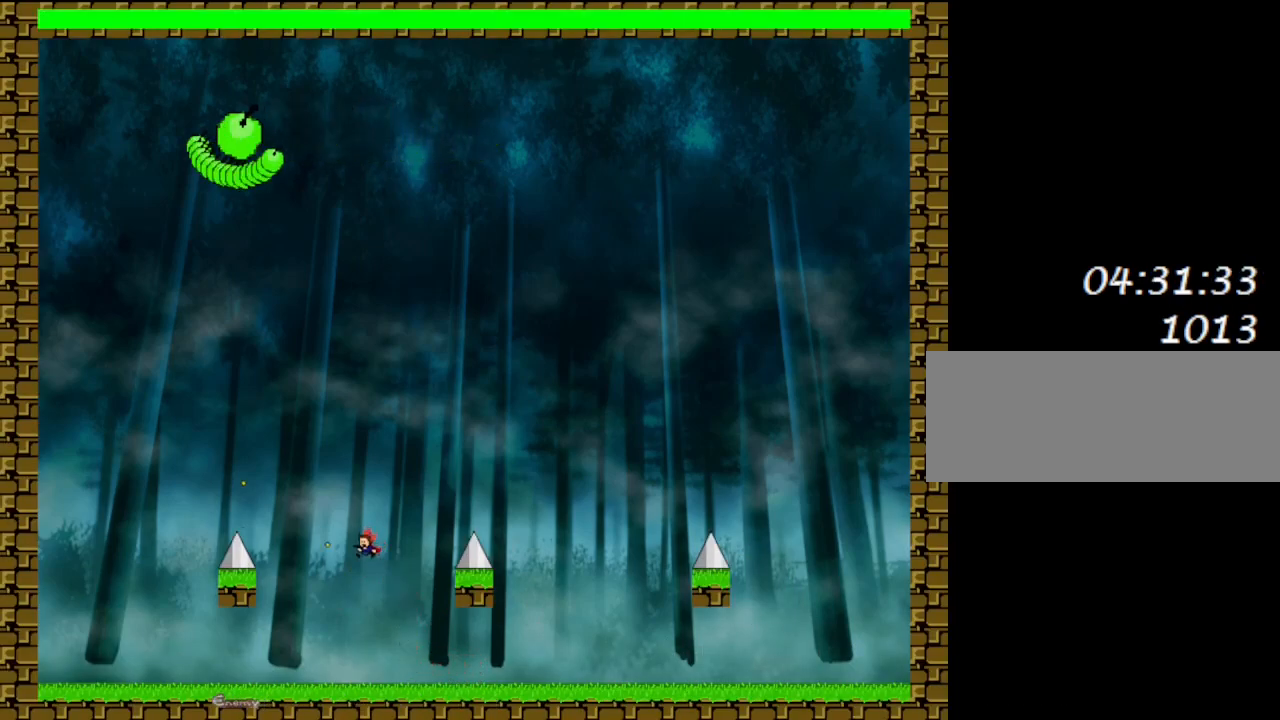
{"keys": [], "events": [[17, "z", "up"], [50, "z", "down"], [217, "z", "up"], [400, "left", "down"], [433, "left", "up"]]}
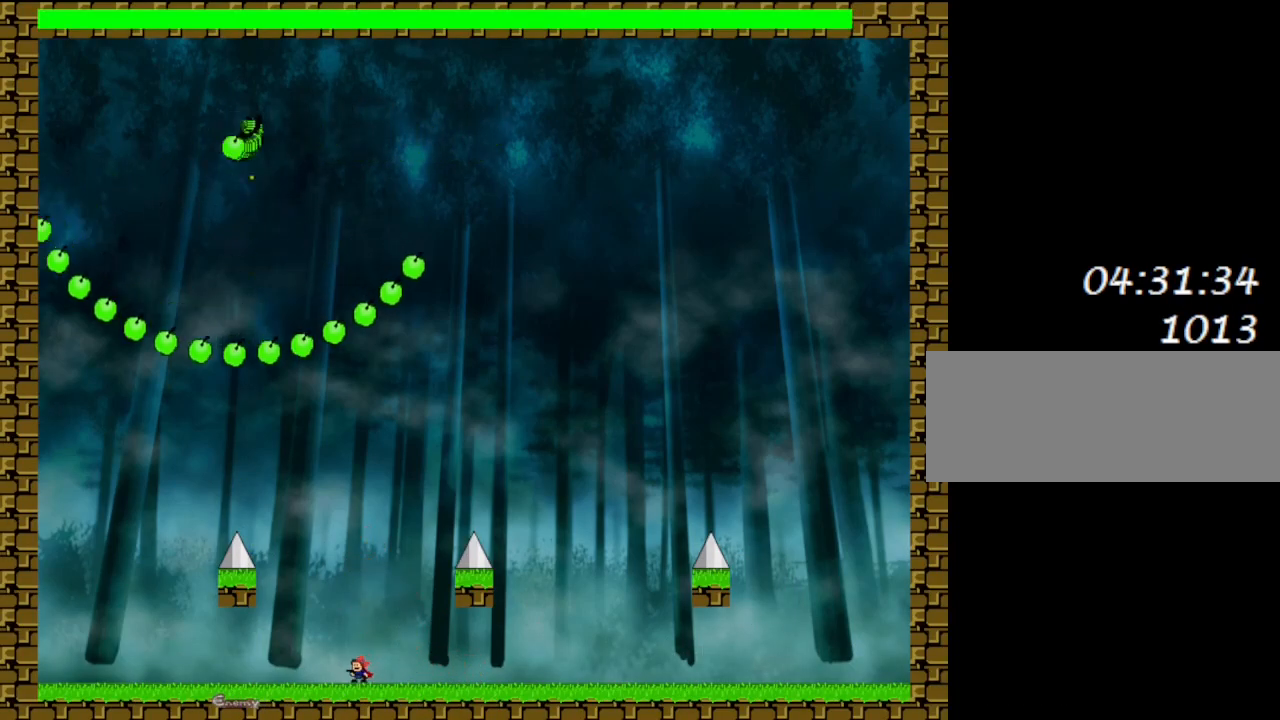
{"keys": [], "events": []}